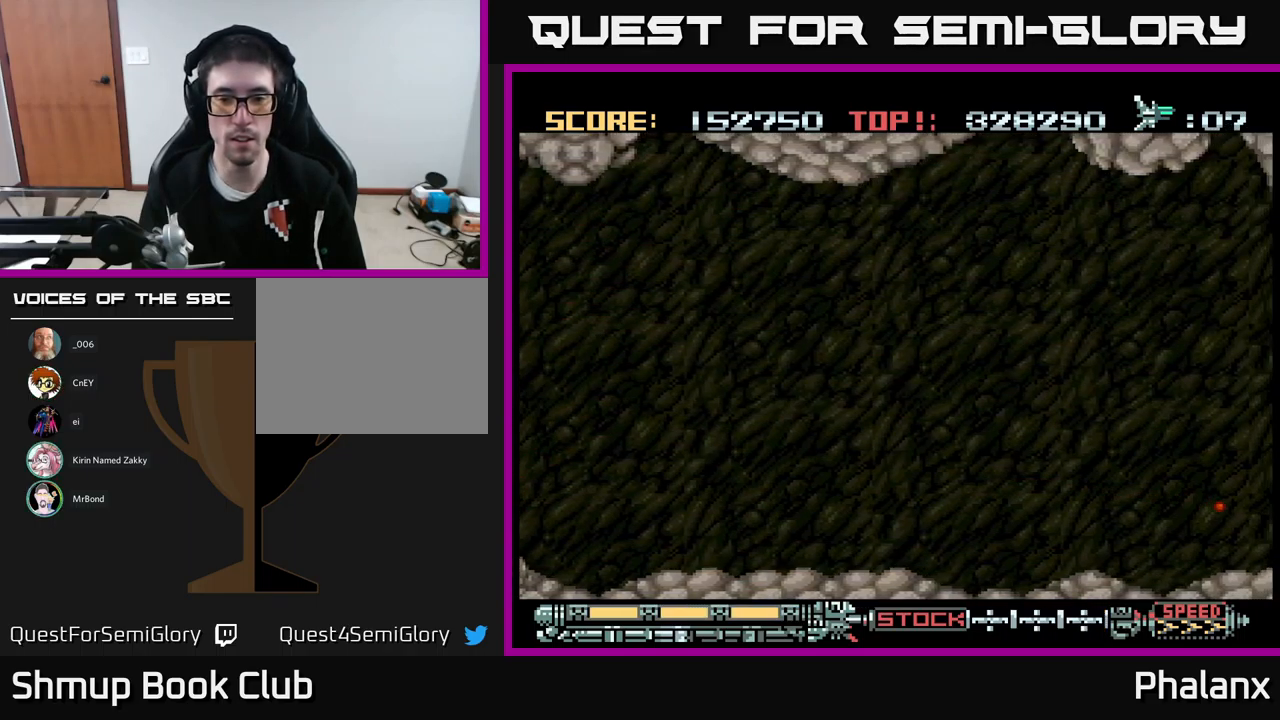
Gameplay with a controller (Xbox layout); each line is a JSON object with the inputs held at the frame after it. "events" lists button and stick changes between this image and that frame as [ms after this image, input, new state], when the widget could be followed in between. Not read: left_stick right_stick.
{"buttons": ["A"], "events": [[300, "A", "down"]]}
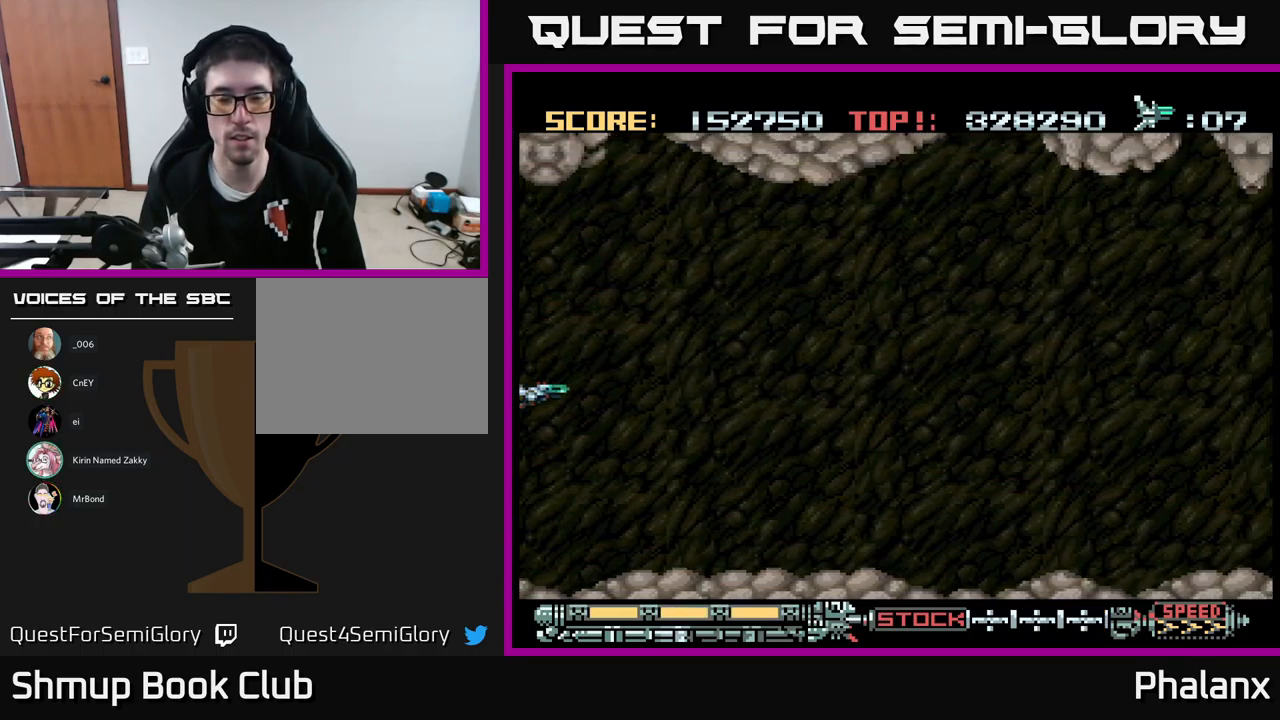
{"buttons": ["A", "DPAD_RIGHT"], "events": [[183, "A", "up"], [367, "A", "down"], [400, "DPAD_RIGHT", "down"]]}
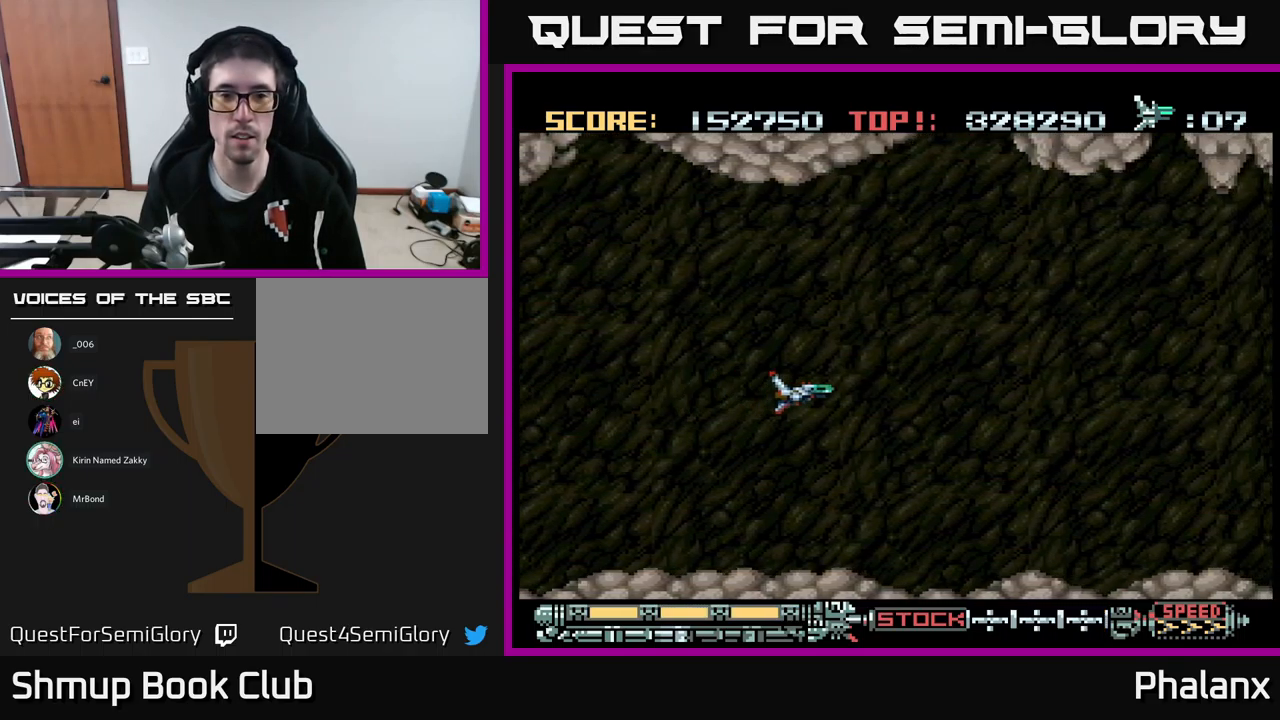
{"buttons": ["A", "DPAD_RIGHT"], "events": [[50, "DPAD_UP", "down"], [317, "DPAD_UP", "up"]]}
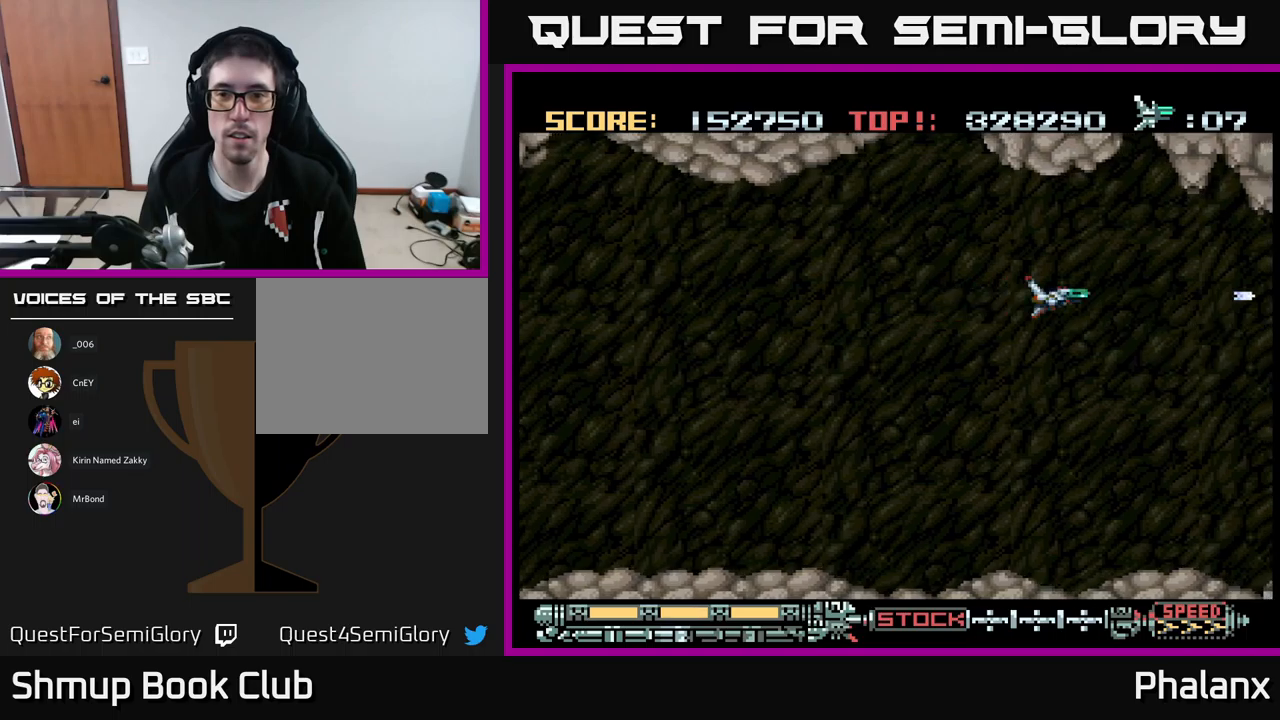
{"buttons": ["A"], "events": [[100, "DPAD_DOWN", "down"], [117, "DPAD_RIGHT", "up"], [284, "DPAD_DOWN", "up"]]}
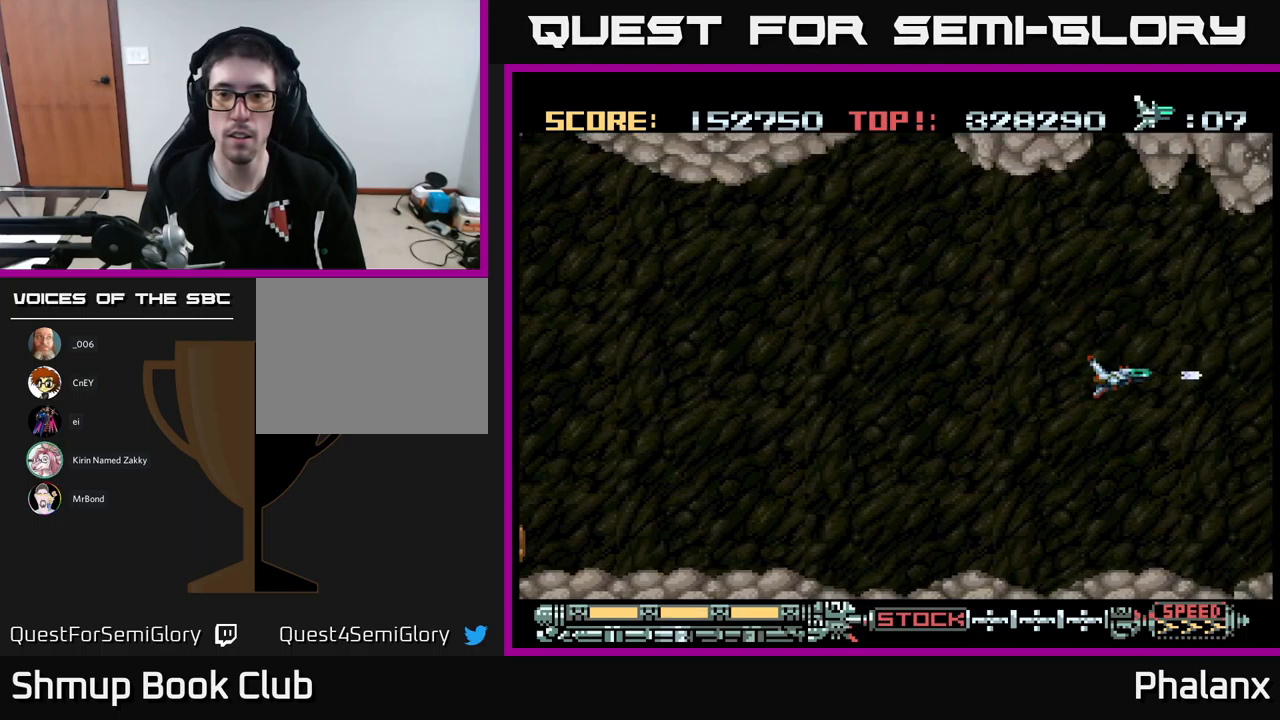
{"buttons": ["A"], "events": []}
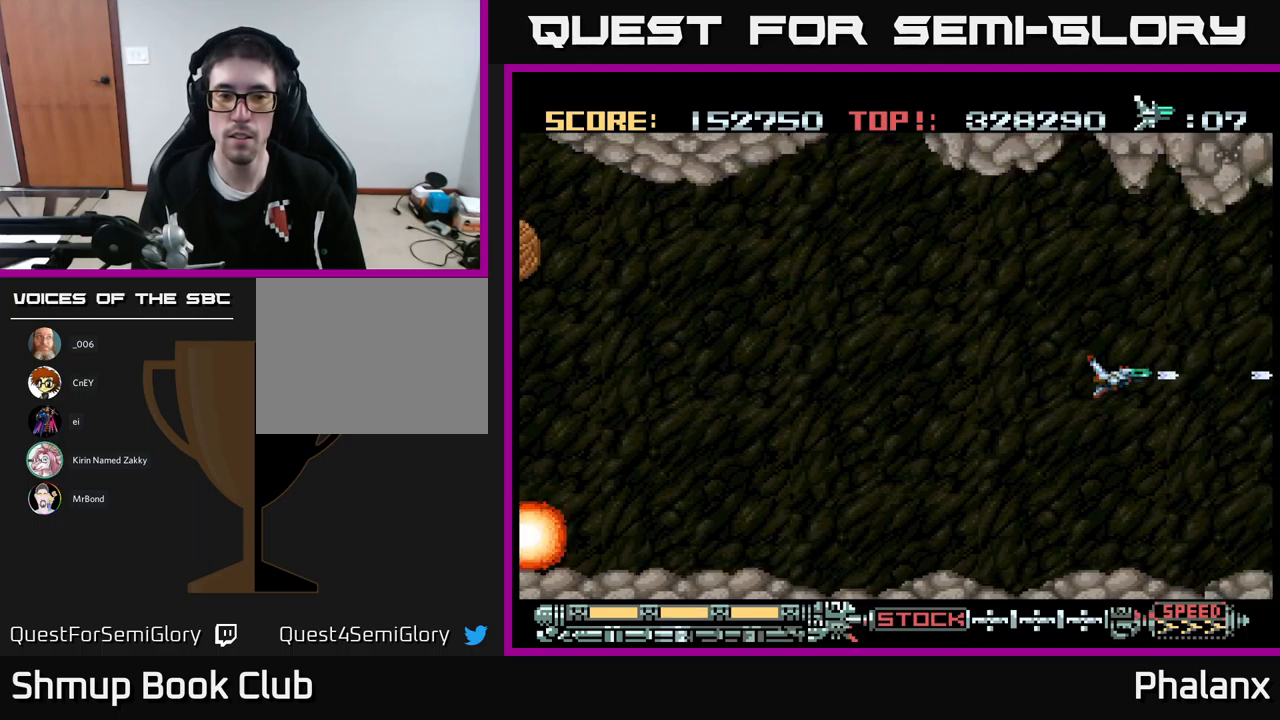
{"buttons": ["A"], "events": []}
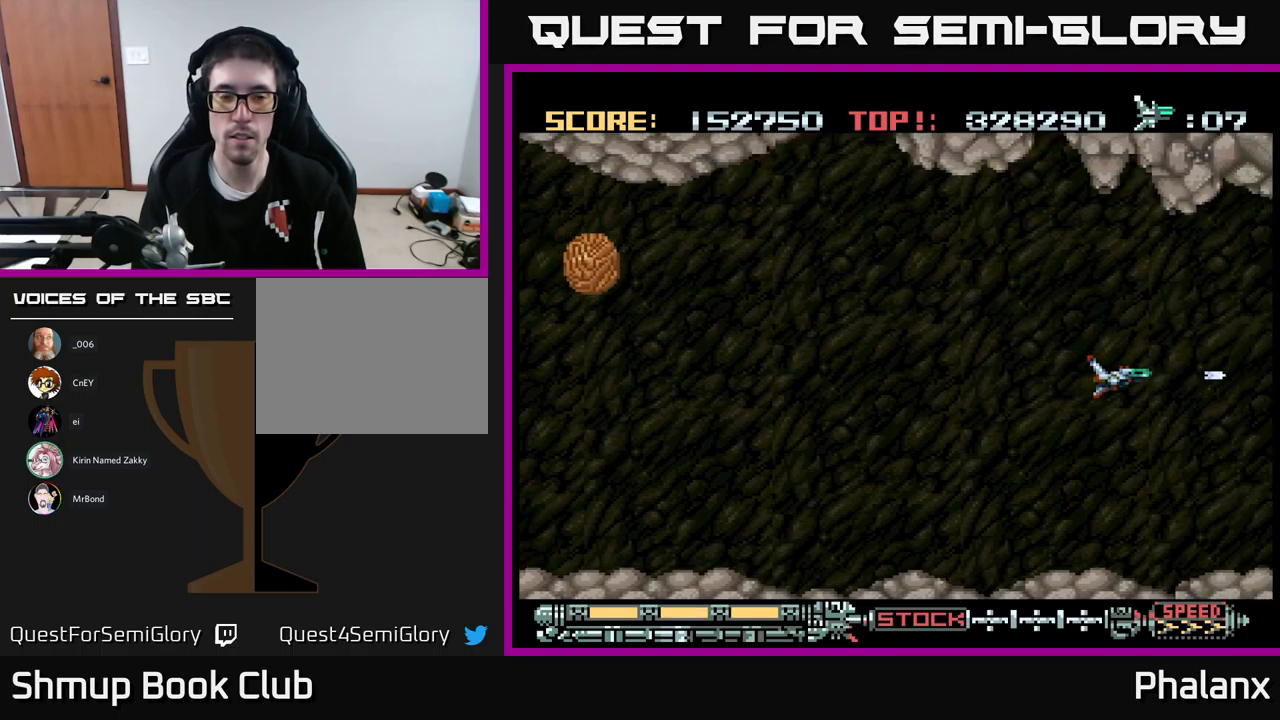
{"buttons": ["A"], "events": [[250, "DPAD_UP", "down"], [417, "DPAD_UP", "up"]]}
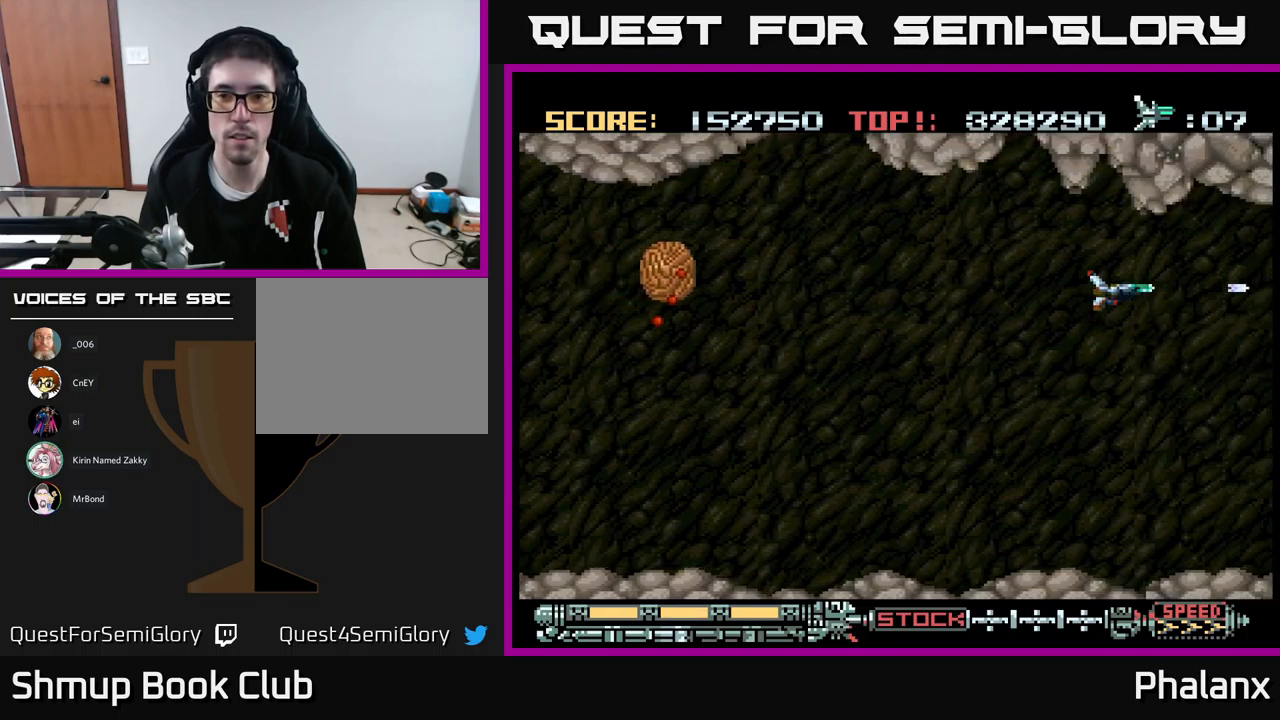
{"buttons": ["A", "DPAD_RIGHT"], "events": [[350, "DPAD_UP", "down"], [417, "DPAD_RIGHT", "down"], [417, "DPAD_UP", "up"]]}
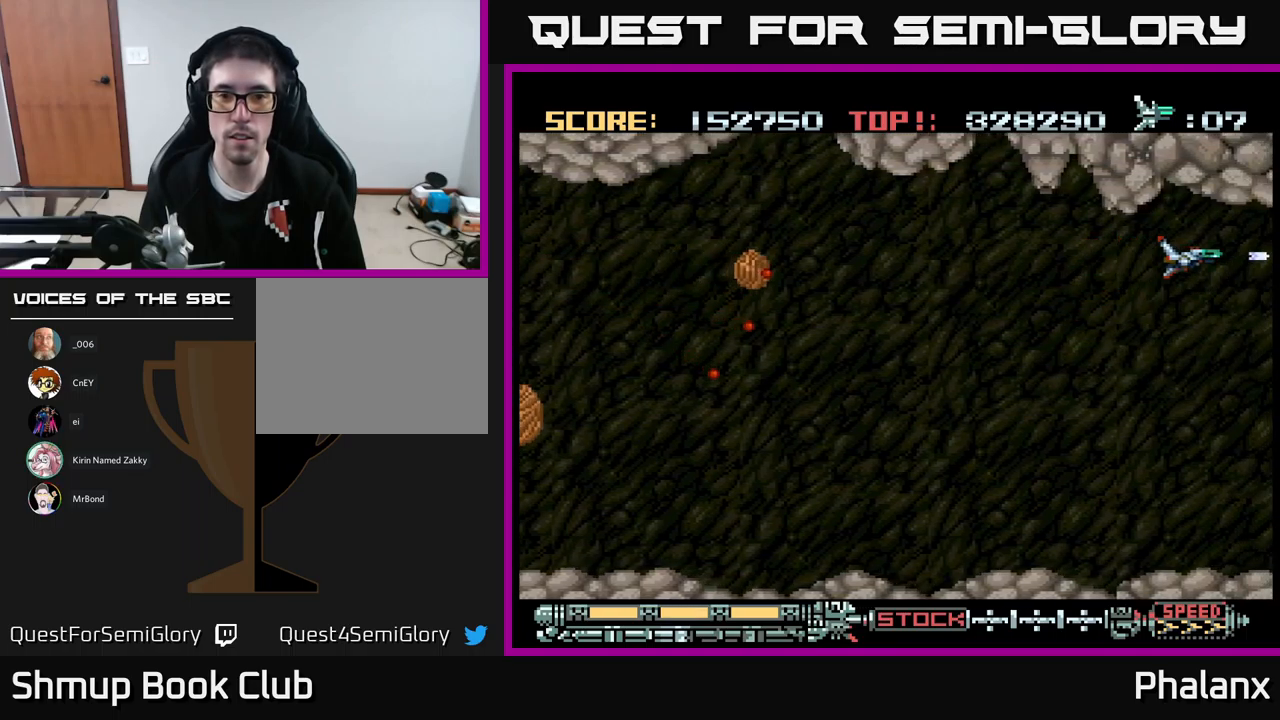
{"buttons": ["A"], "events": [[84, "DPAD_RIGHT", "up"]]}
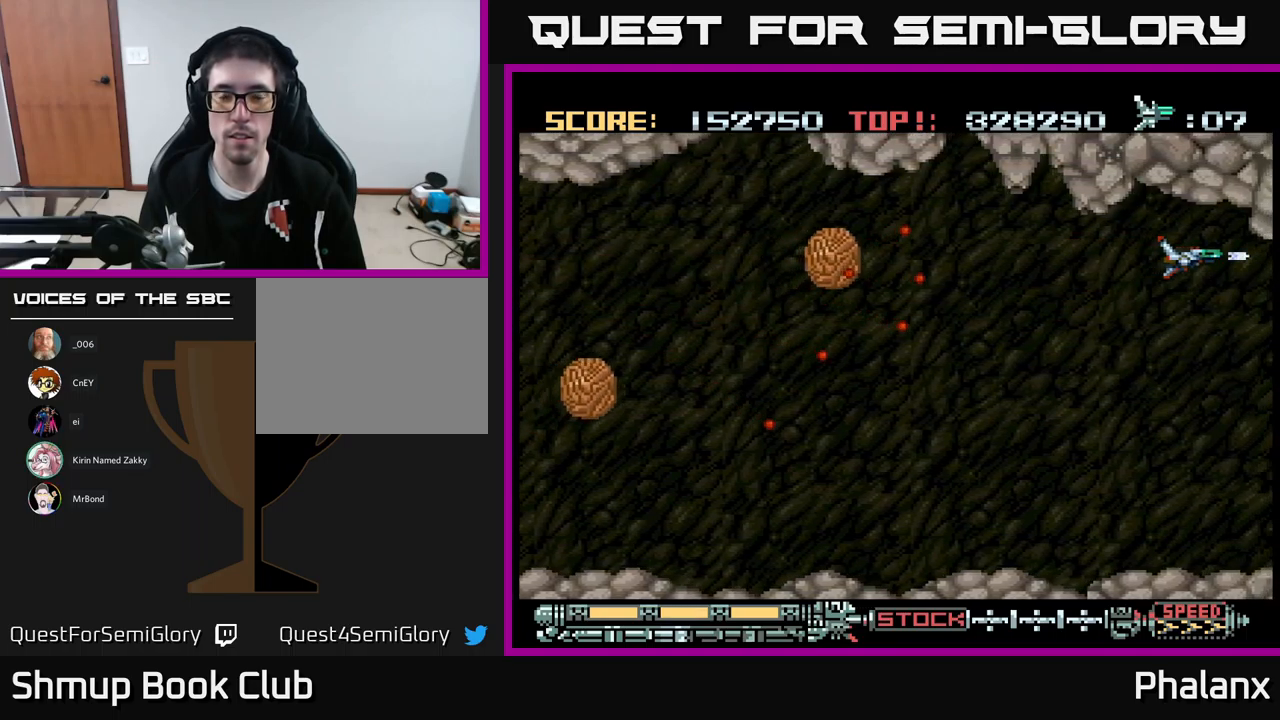
{"buttons": ["A", "DPAD_DOWN"], "events": [[384, "DPAD_DOWN", "down"]]}
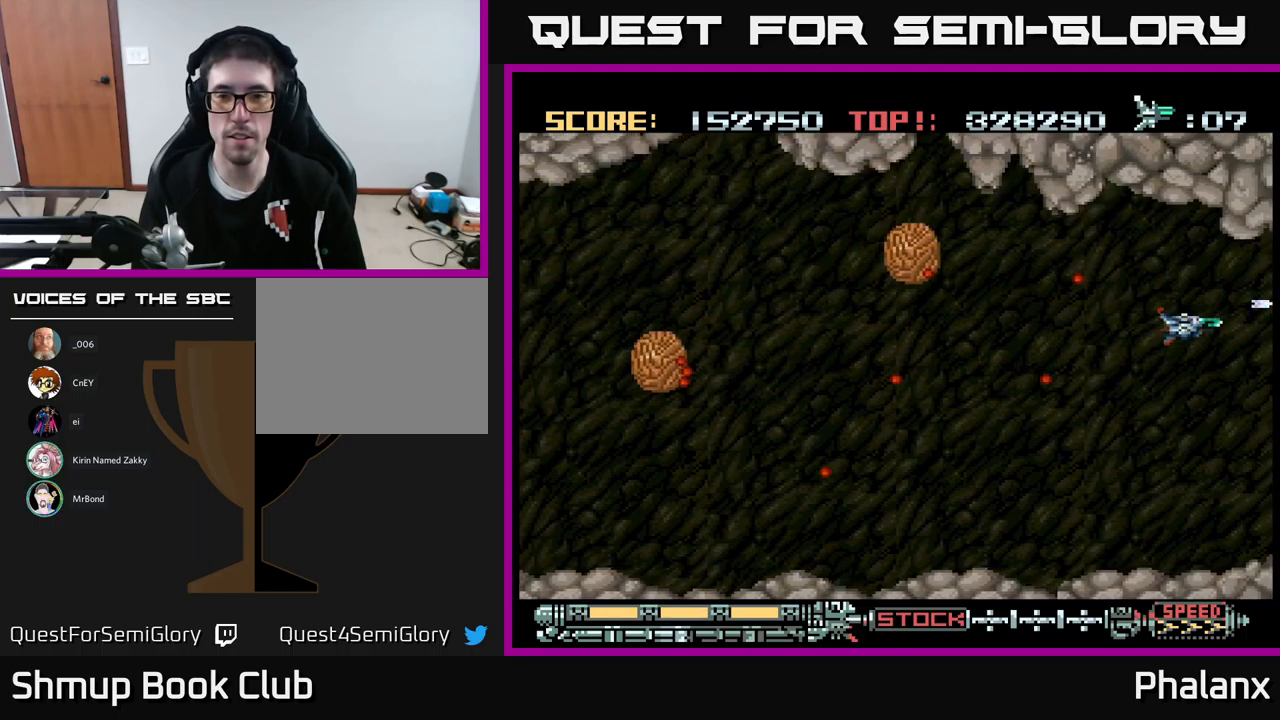
{"buttons": ["A"], "events": [[67, "DPAD_DOWN", "up"]]}
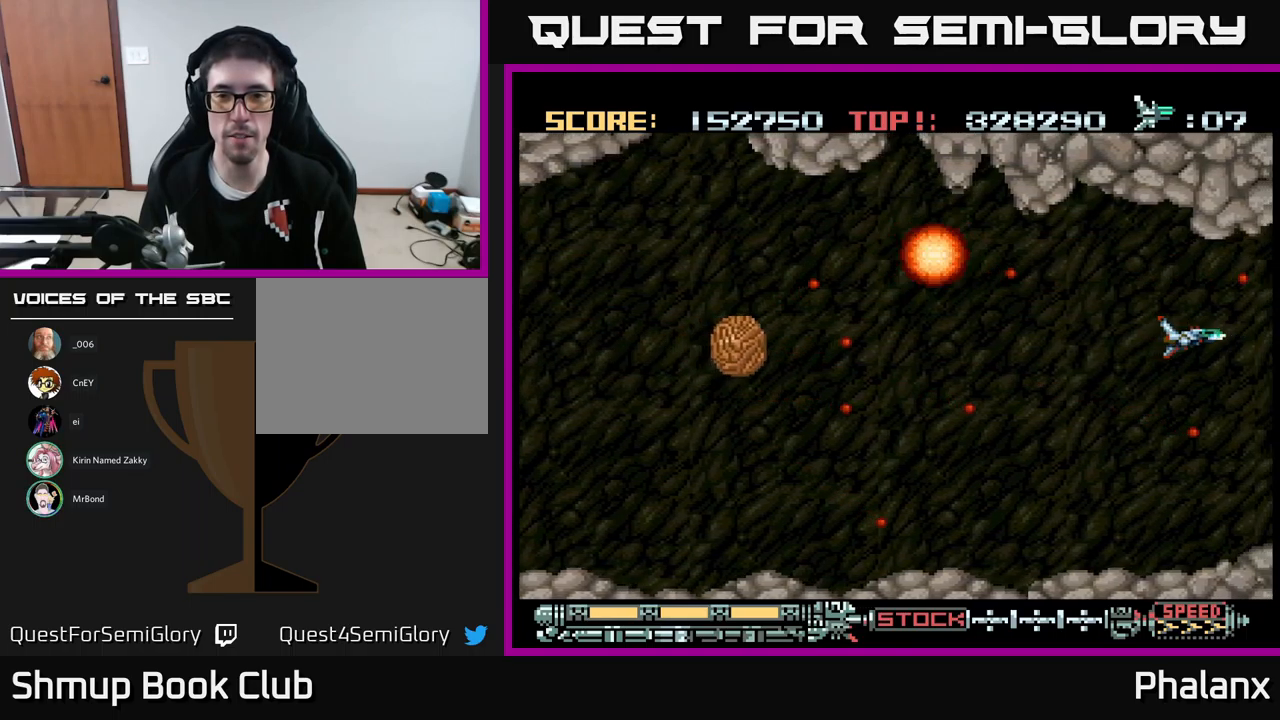
{"buttons": ["A"], "events": [[367, "DPAD_DOWN", "down"], [450, "DPAD_DOWN", "up"]]}
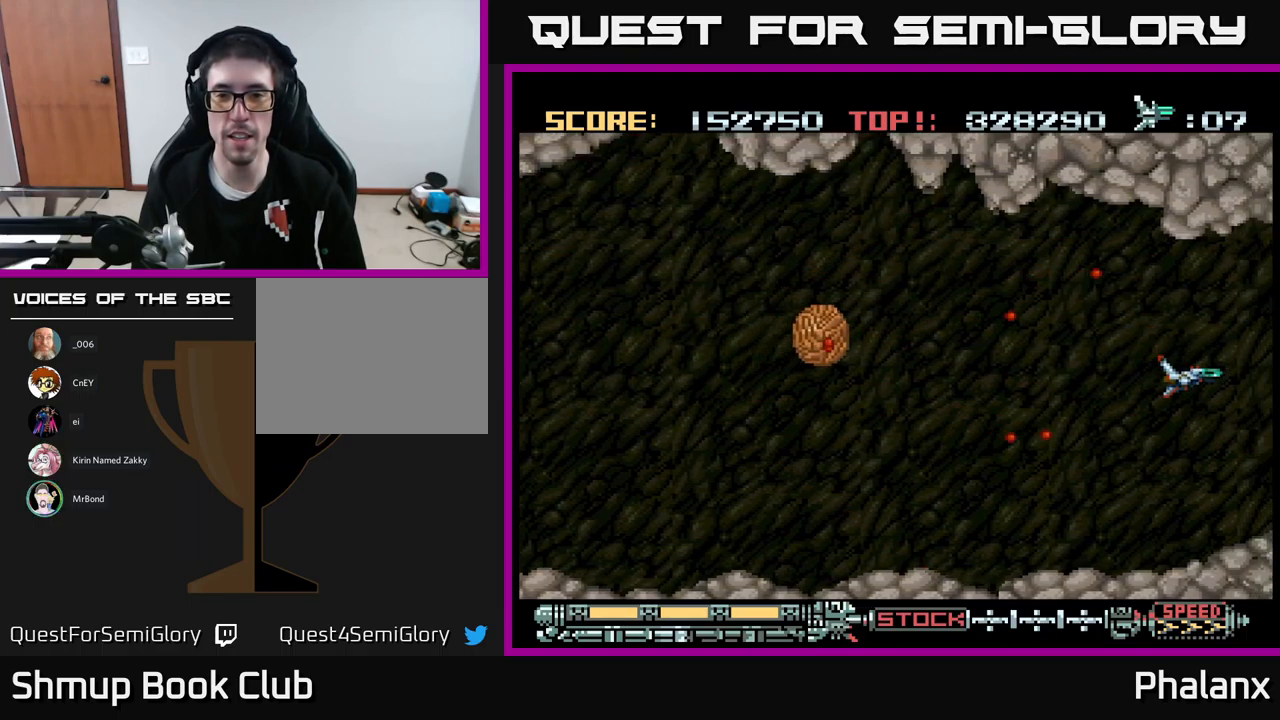
{"buttons": ["A", "DPAD_DOWN", "DPAD_LEFT"], "events": [[267, "DPAD_LEFT", "down"], [466, "DPAD_DOWN", "down"]]}
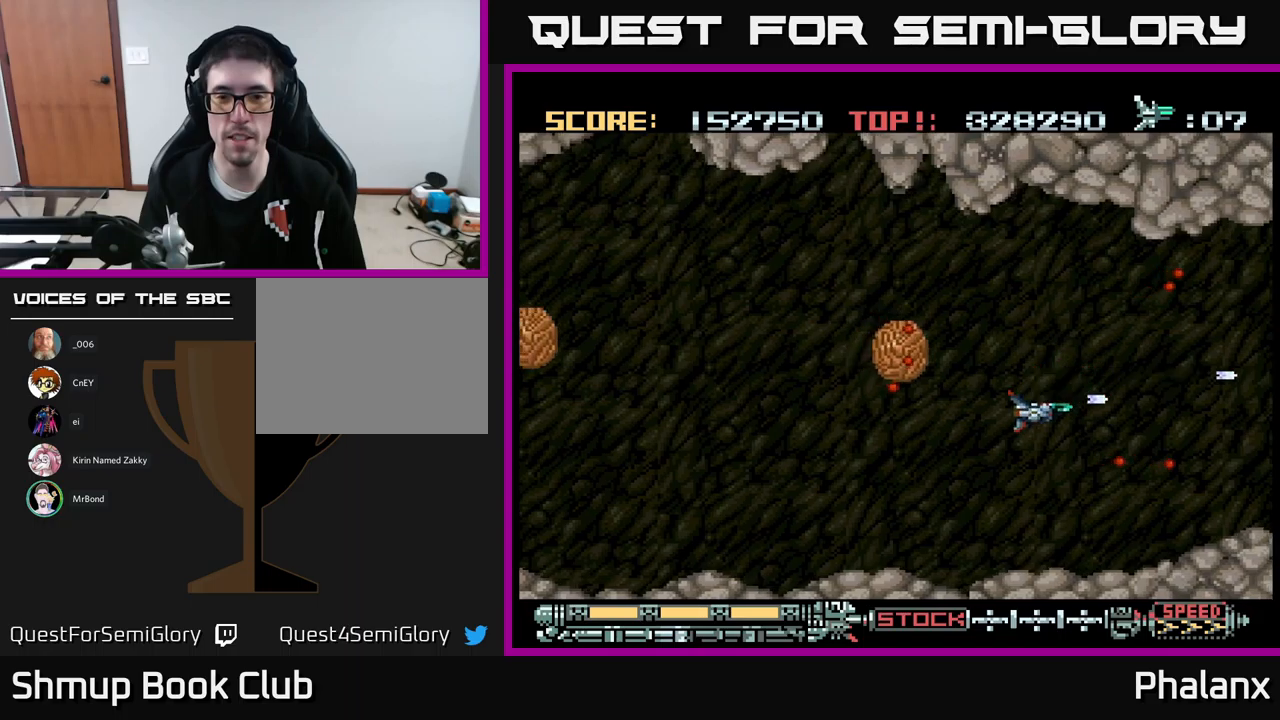
{"buttons": ["A"], "events": [[283, "DPAD_DOWN", "up"], [450, "DPAD_LEFT", "up"]]}
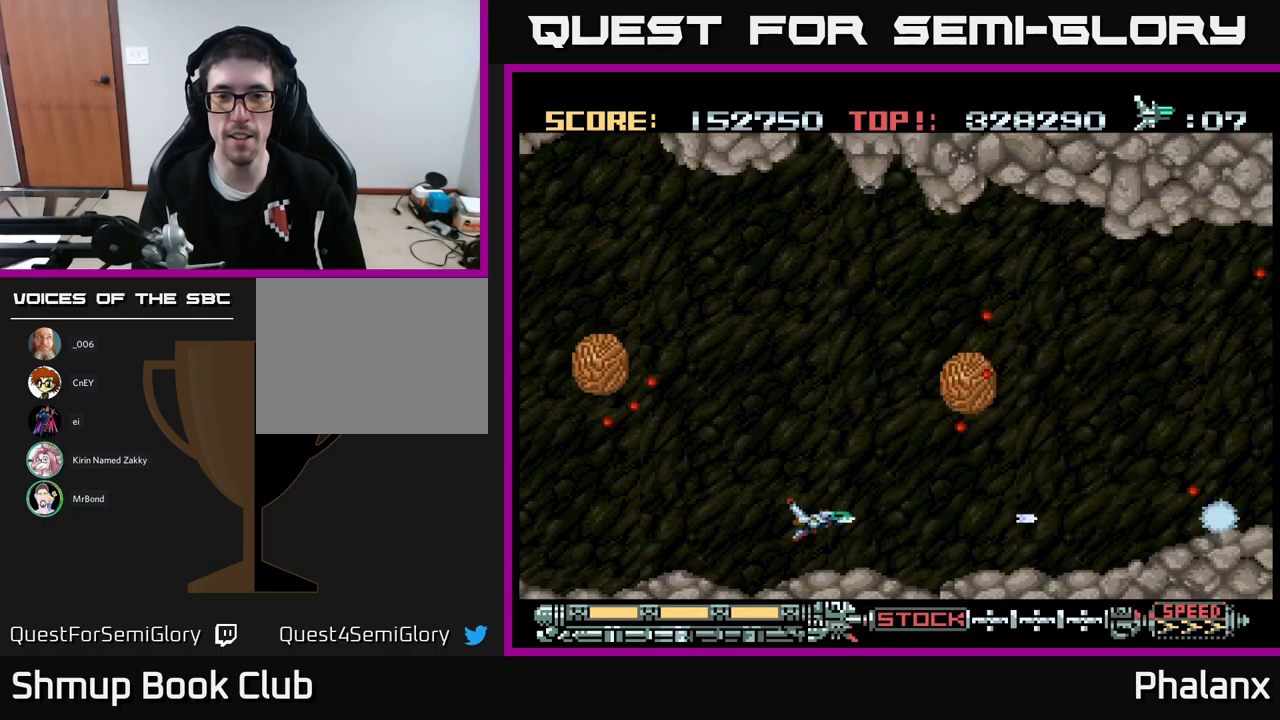
{"buttons": ["A"], "events": [[66, "DPAD_UP", "down"], [500, "DPAD_UP", "up"]]}
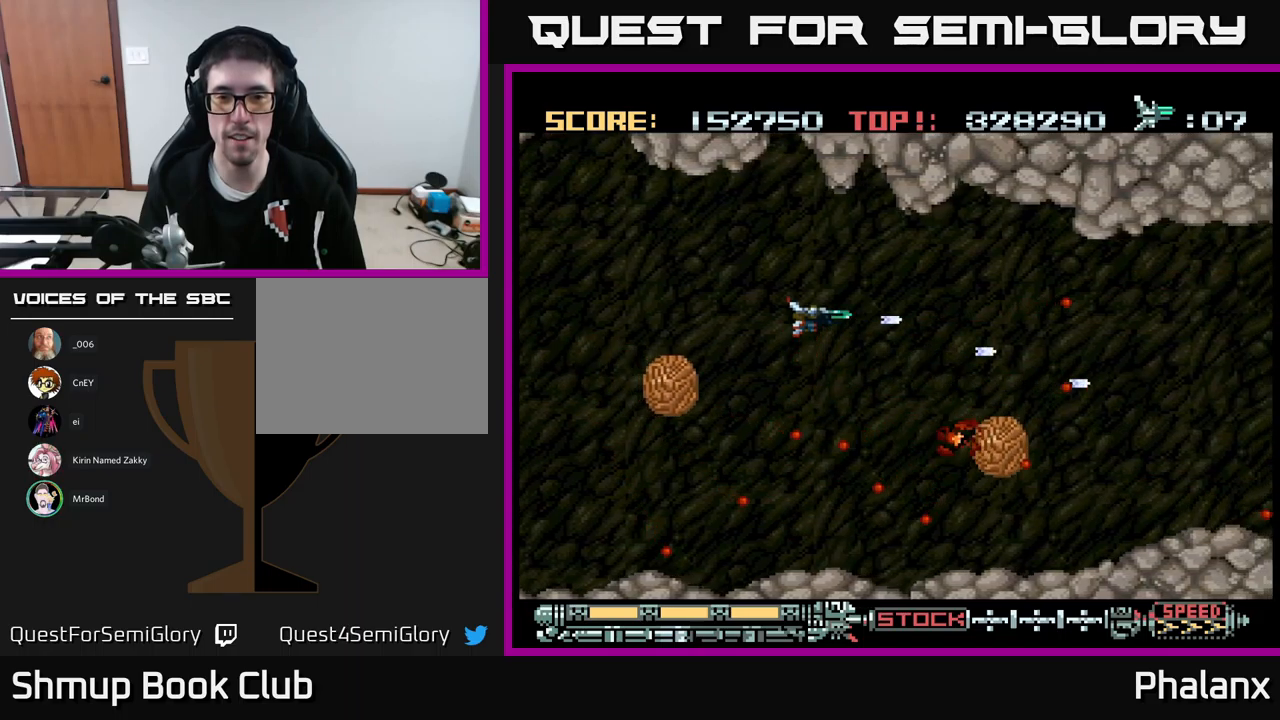
{"buttons": ["A", "DPAD_LEFT"], "events": [[266, "DPAD_UP", "down"], [300, "DPAD_LEFT", "down"], [366, "DPAD_UP", "up"]]}
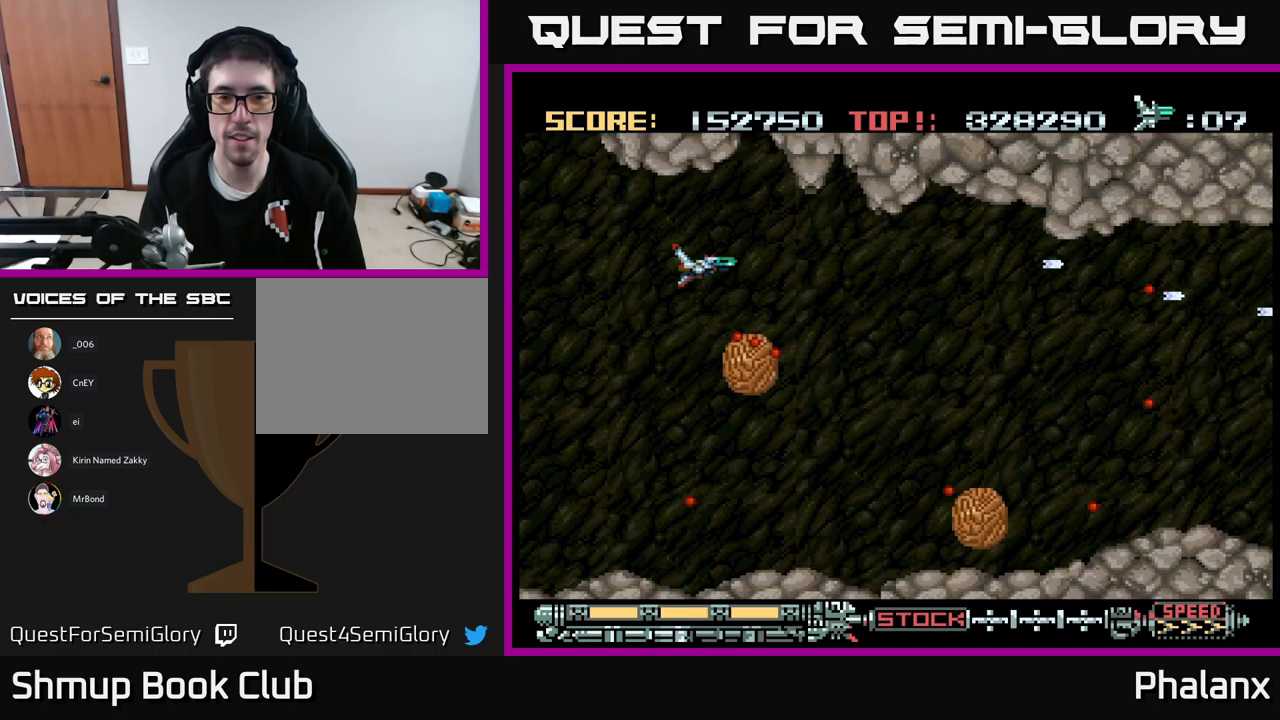
{"buttons": ["A"], "events": [[183, "DPAD_DOWN", "down"], [350, "DPAD_DOWN", "up"], [466, "DPAD_LEFT", "up"]]}
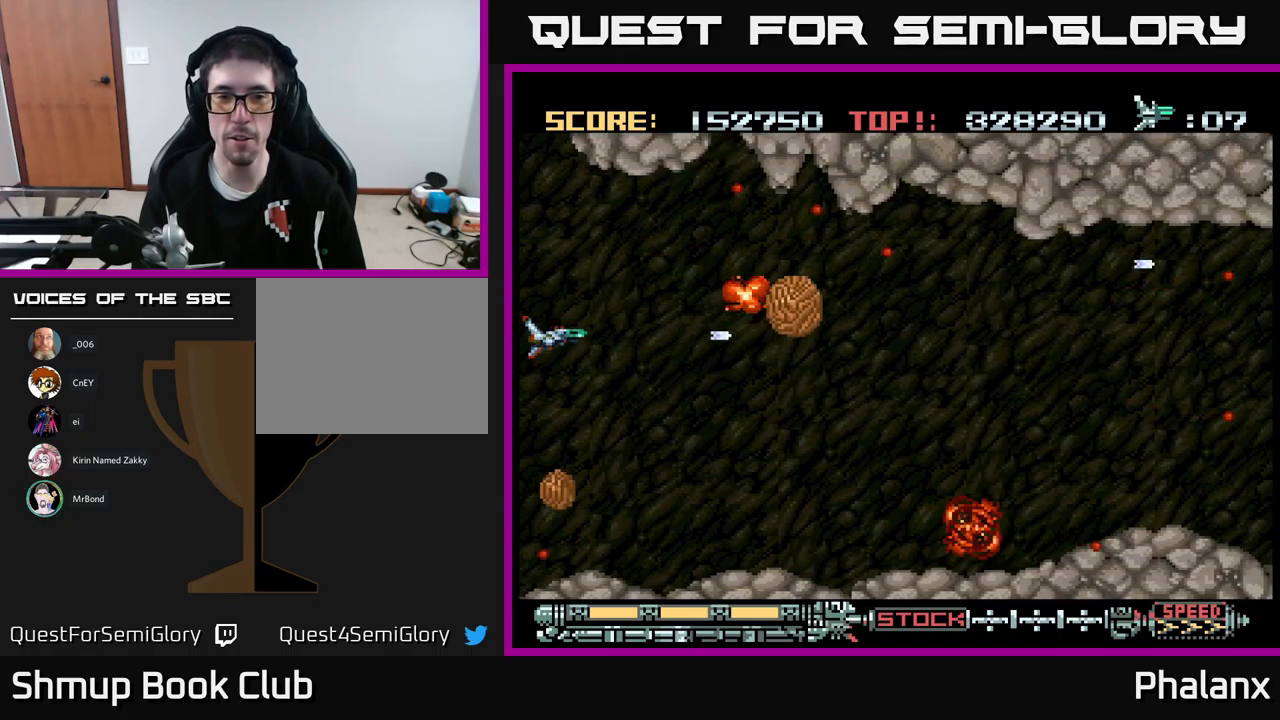
{"buttons": ["A", "DPAD_RIGHT"], "events": [[183, "DPAD_UP", "down"], [333, "DPAD_UP", "up"], [500, "DPAD_RIGHT", "down"]]}
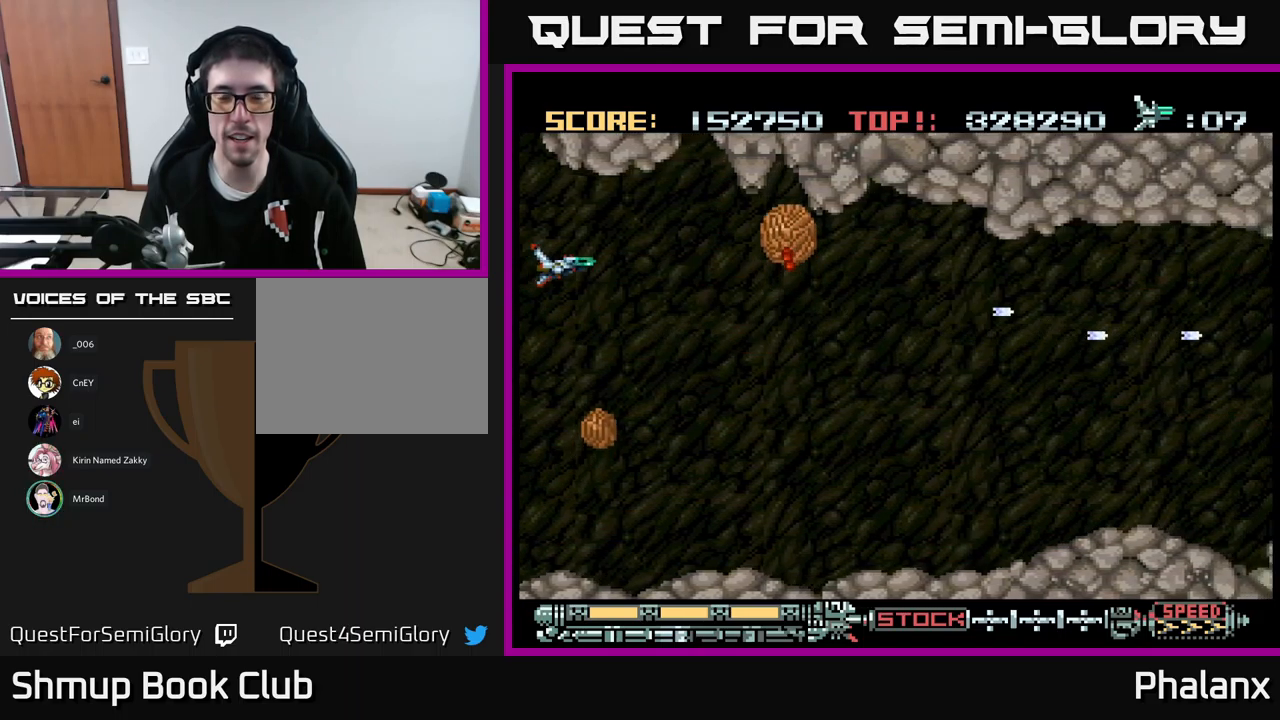
{"buttons": ["A", "DPAD_DOWN", "DPAD_RIGHT"], "events": [[116, "DPAD_DOWN", "down"], [216, "DPAD_DOWN", "up"], [450, "DPAD_DOWN", "down"]]}
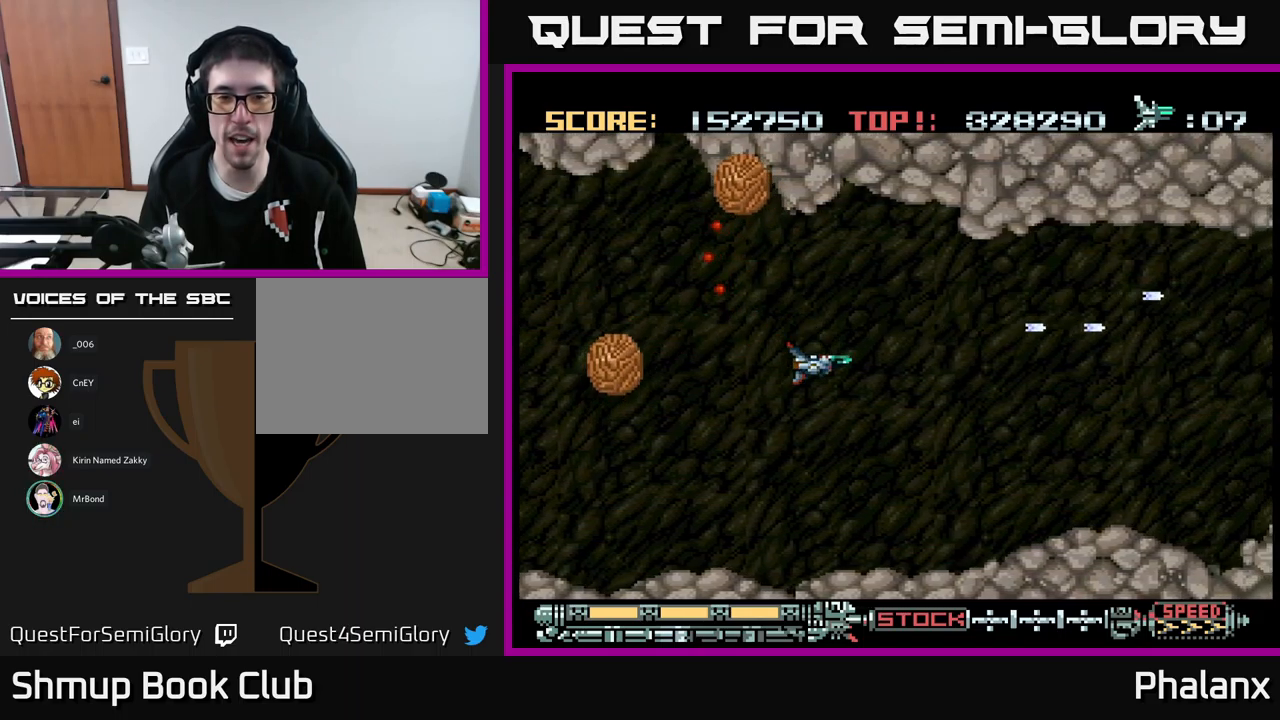
{"buttons": ["A", "DPAD_UP"], "events": [[83, "DPAD_DOWN", "up"], [483, "DPAD_RIGHT", "up"], [483, "DPAD_UP", "down"]]}
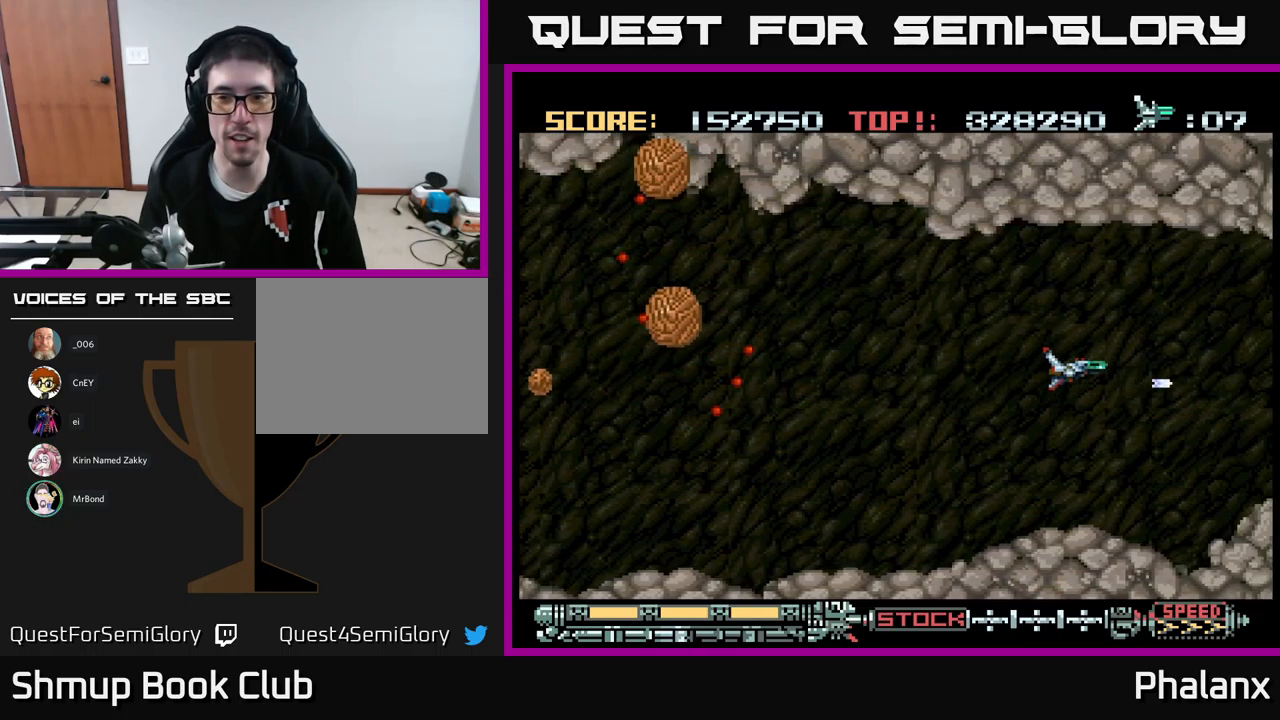
{"buttons": ["A"], "events": [[116, "DPAD_RIGHT", "down"], [166, "DPAD_UP", "up"], [350, "DPAD_RIGHT", "up"]]}
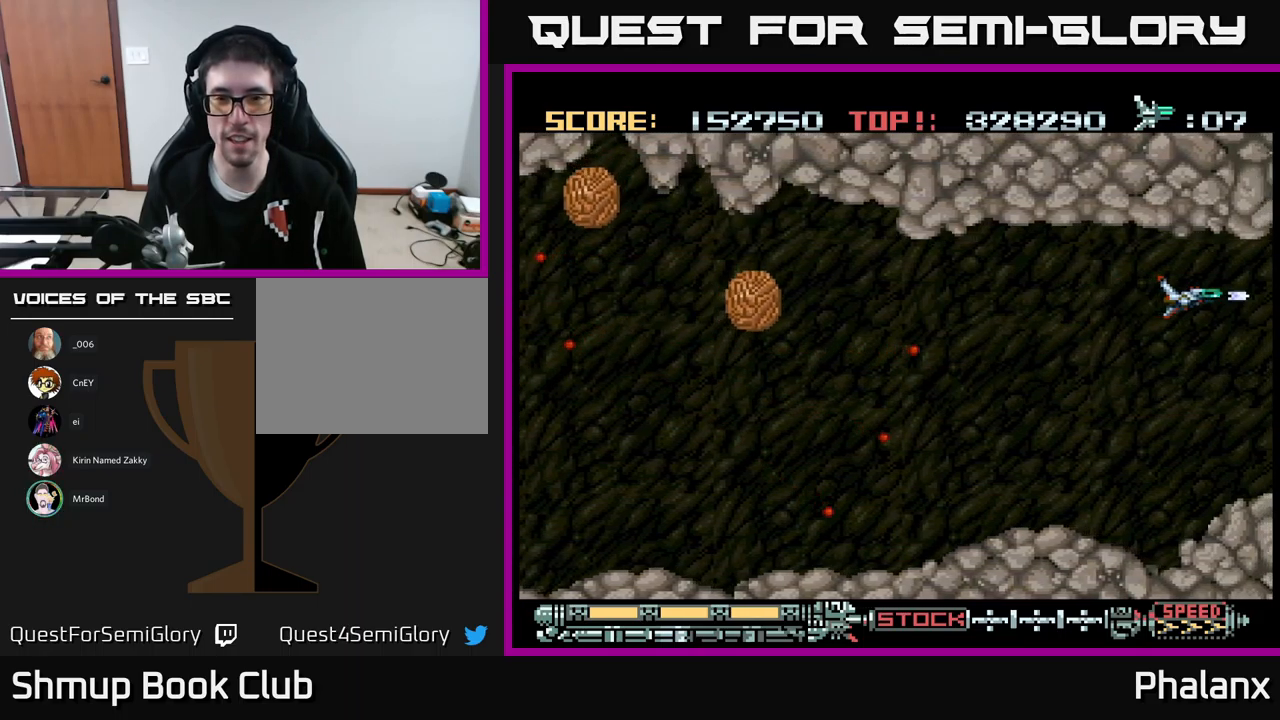
{"buttons": ["A", "DPAD_DOWN", "DPAD_RIGHT"], "events": [[400, "DPAD_DOWN", "down"], [483, "DPAD_RIGHT", "down"]]}
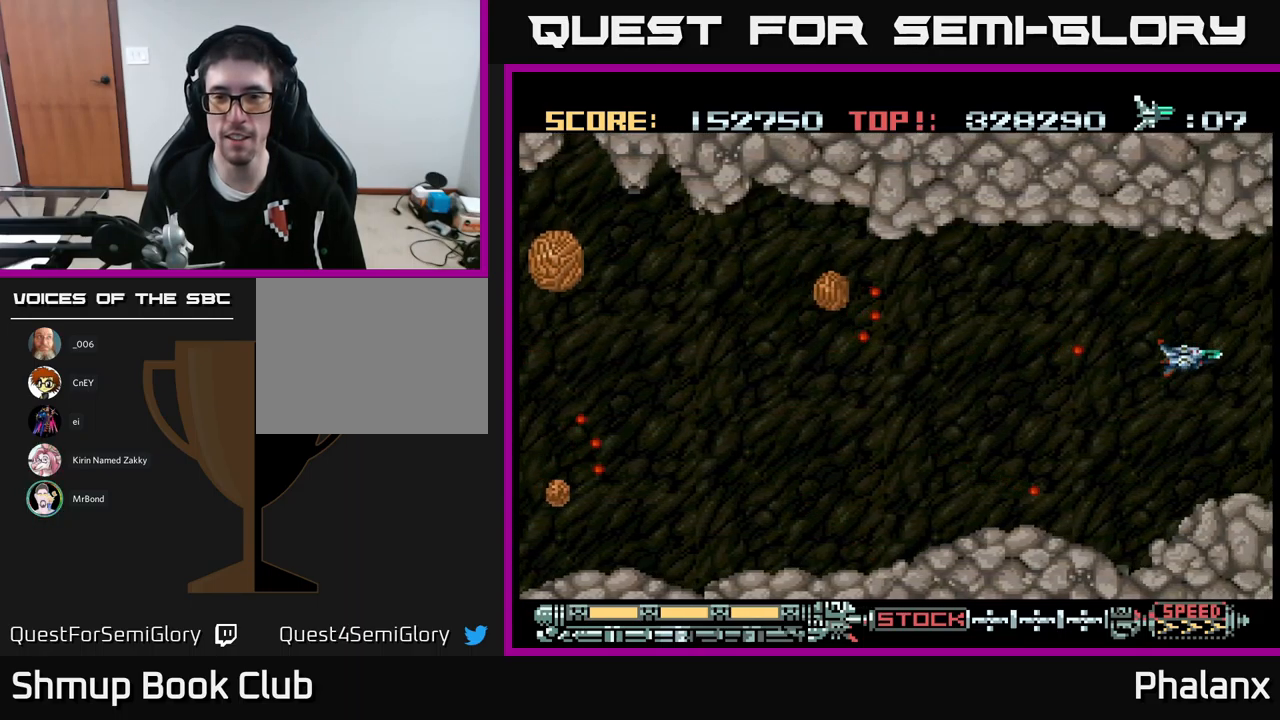
{"buttons": ["A"], "events": [[133, "DPAD_RIGHT", "up"], [183, "DPAD_DOWN", "up"]]}
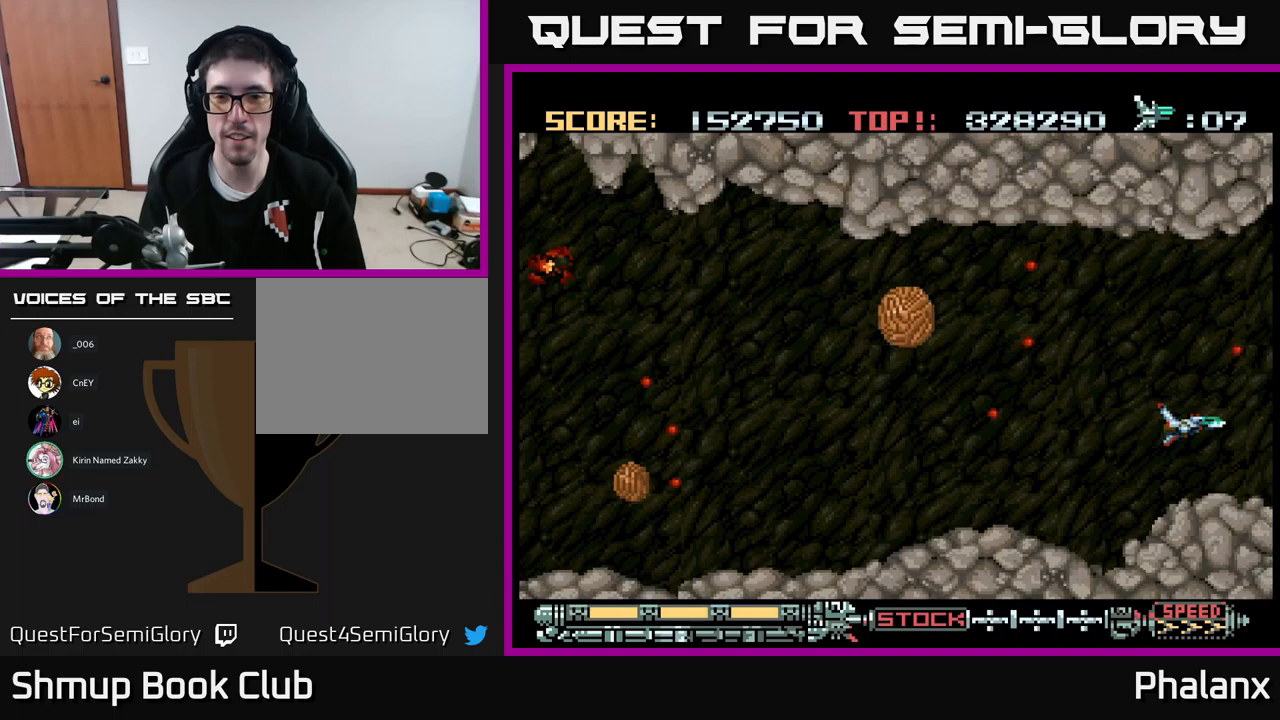
{"buttons": ["A"], "events": [[117, "DPAD_UP", "down"], [350, "DPAD_UP", "up"]]}
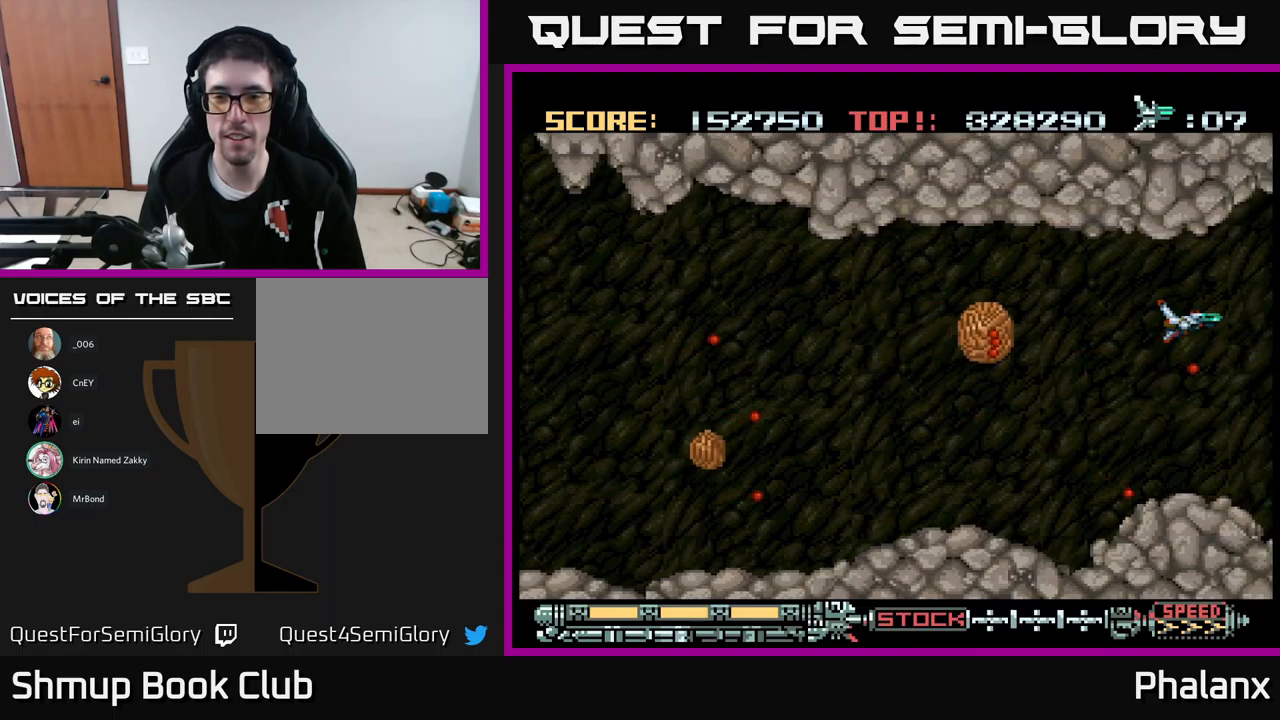
{"buttons": ["A", "DPAD_DOWN"], "events": [[300, "DPAD_DOWN", "down"]]}
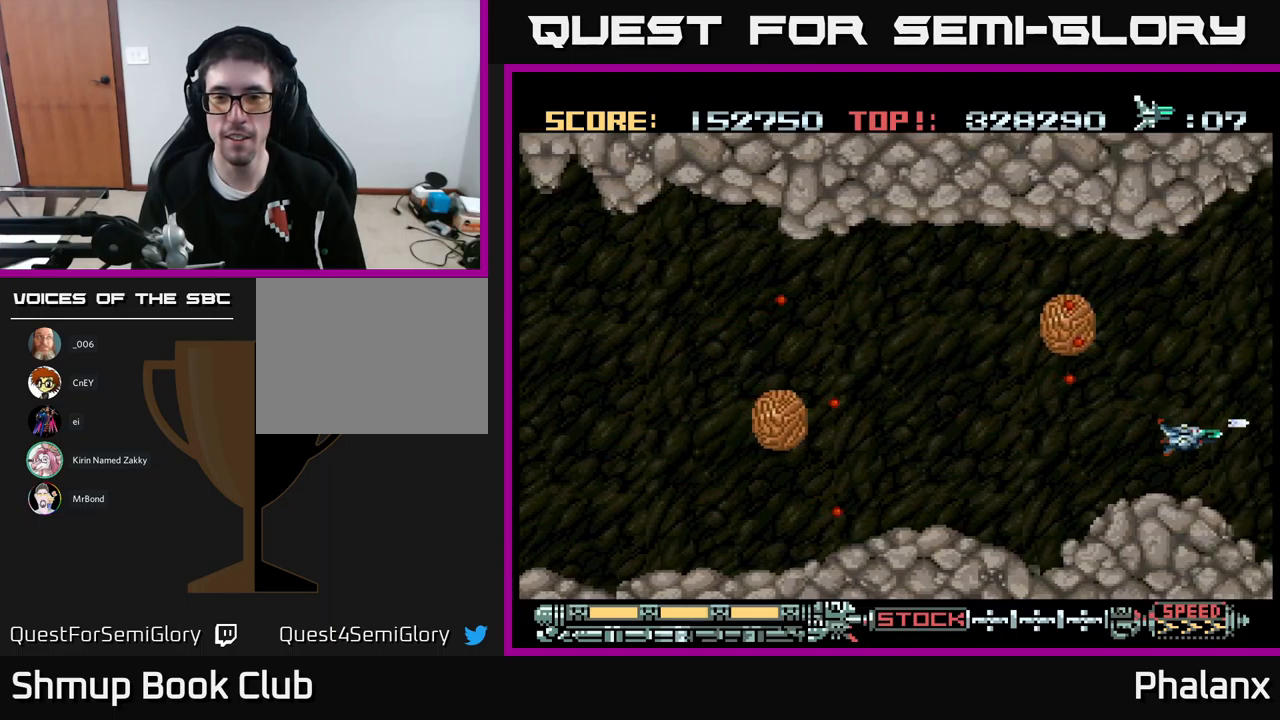
{"buttons": ["A"], "events": [[50, "DPAD_DOWN", "up"], [67, "DPAD_LEFT", "down"], [483, "DPAD_LEFT", "up"]]}
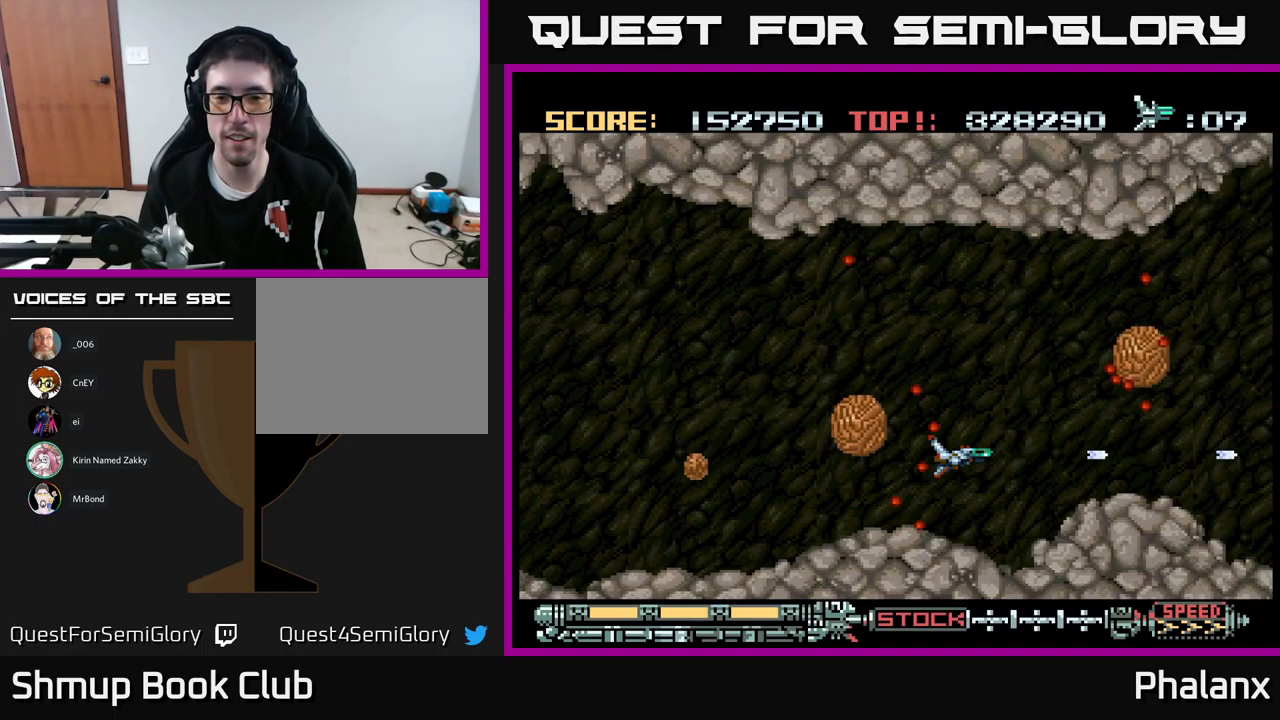
{"buttons": ["A", "DPAD_UP"], "events": [[150, "DPAD_RIGHT", "down"], [283, "DPAD_RIGHT", "up"], [500, "DPAD_UP", "down"]]}
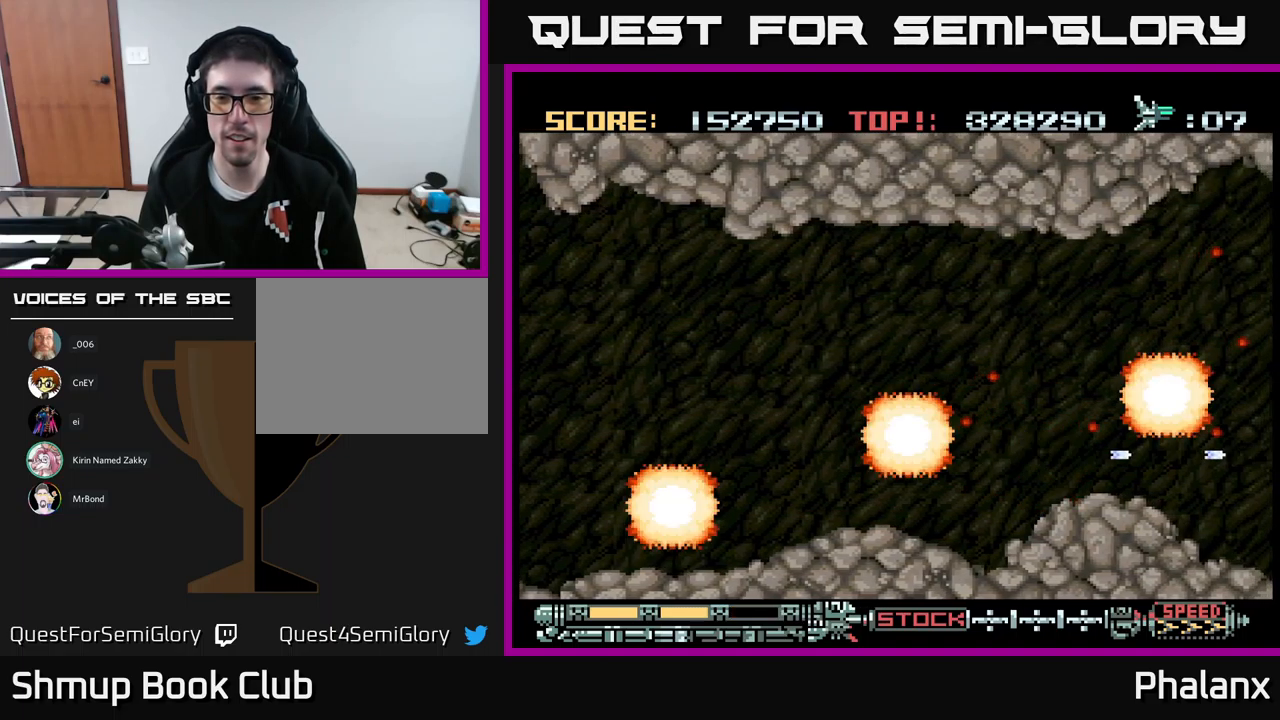
{"buttons": ["A", "DPAD_LEFT"], "events": [[217, "DPAD_LEFT", "down"], [283, "DPAD_UP", "up"]]}
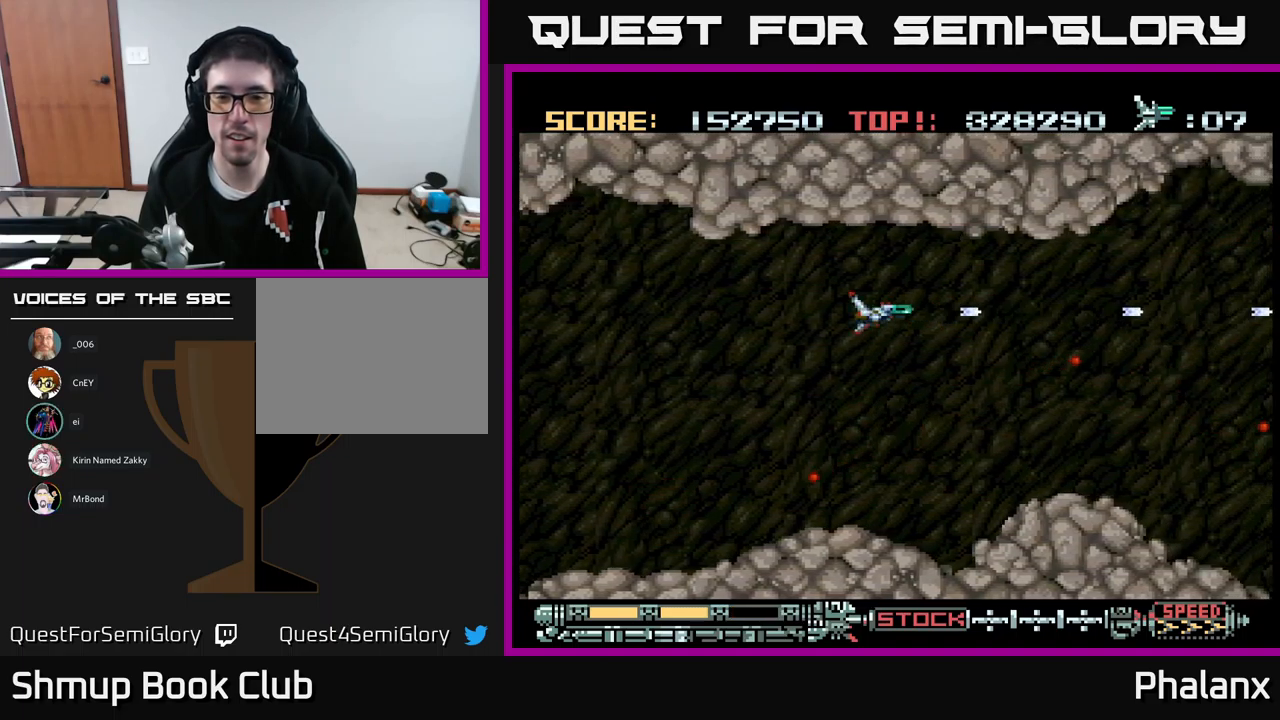
{"buttons": ["A"], "events": [[100, "DPAD_DOWN", "down"], [117, "DPAD_LEFT", "up"], [317, "DPAD_DOWN", "up"]]}